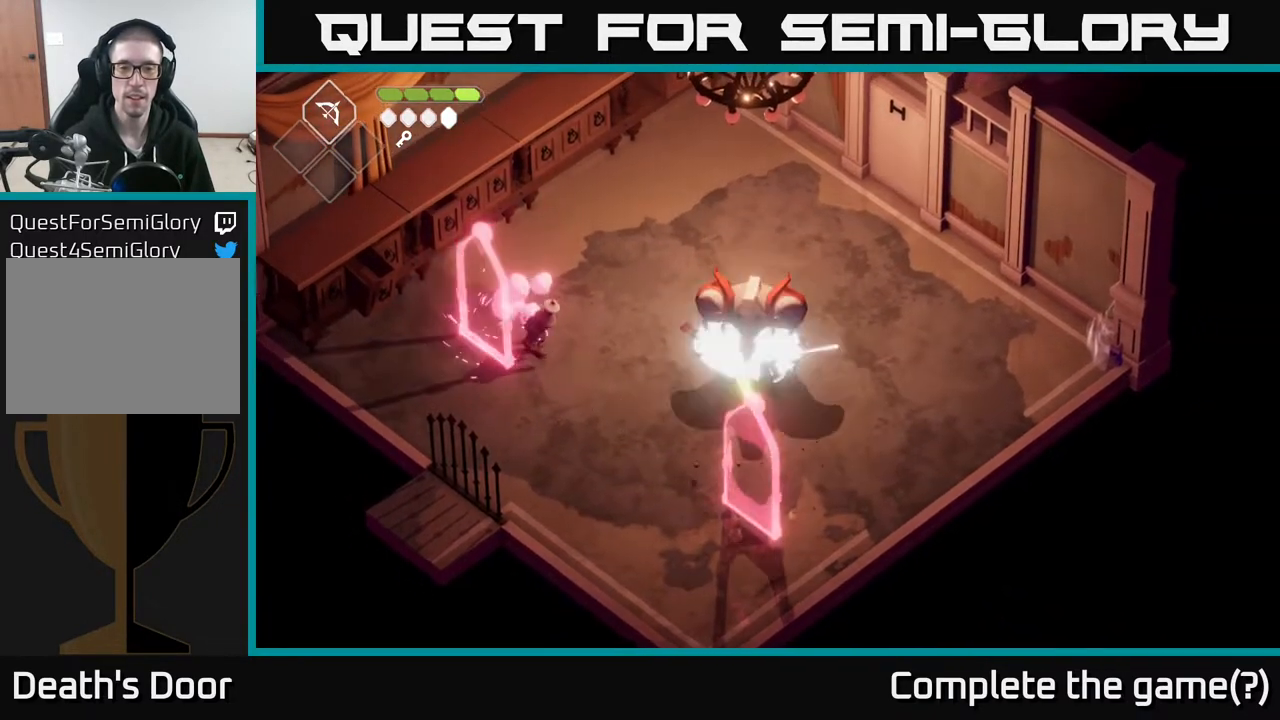
Gameplay with a controller (Xbox layout); each line is a JSON object with the inputs held at the frame after it. "events" lists button and stick changes between this image and that frame as [ms after this image, input, new state], when the widget could be followed in between.
{"buttons": [], "left_stick": "up", "right_stick": "center", "events": [[150, "X", "down"], [300, "X", "up"], [350, "left_stick", "up"]]}
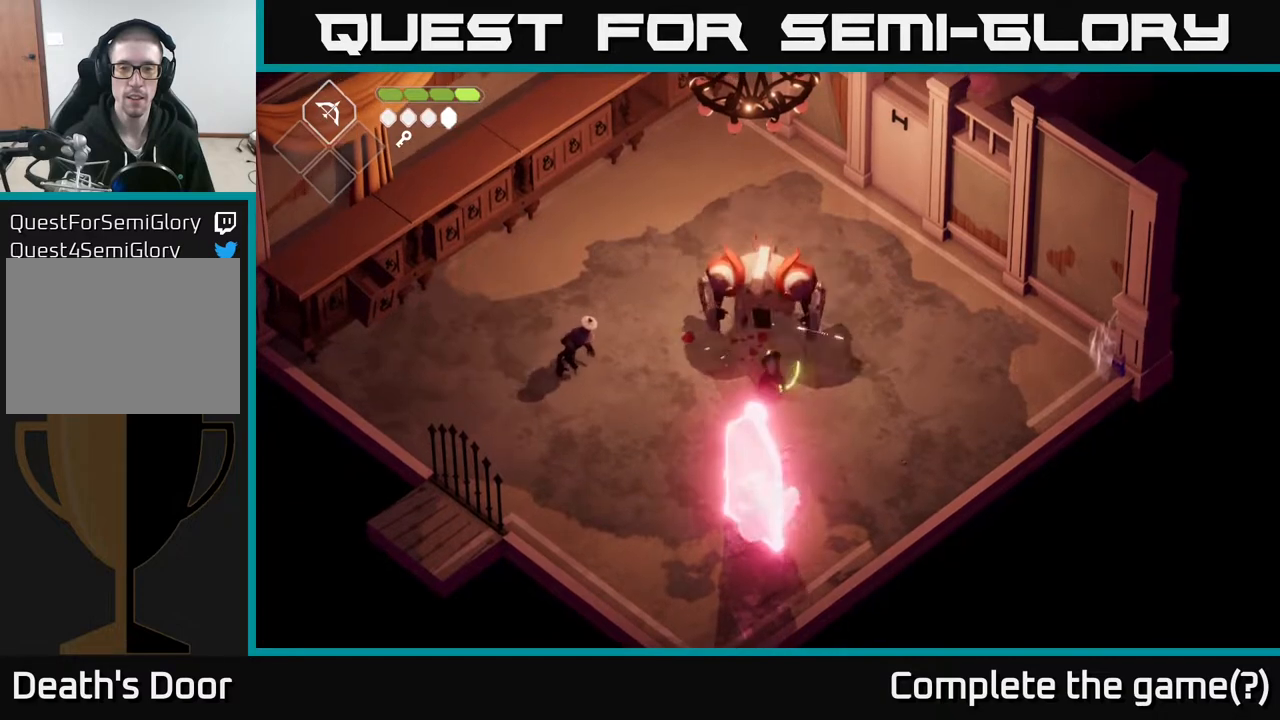
{"buttons": ["X"], "left_stick": "center", "right_stick": "center", "events": [[33, "X", "down"], [83, "left_stick", "center"], [150, "X", "up"], [383, "X", "down"]]}
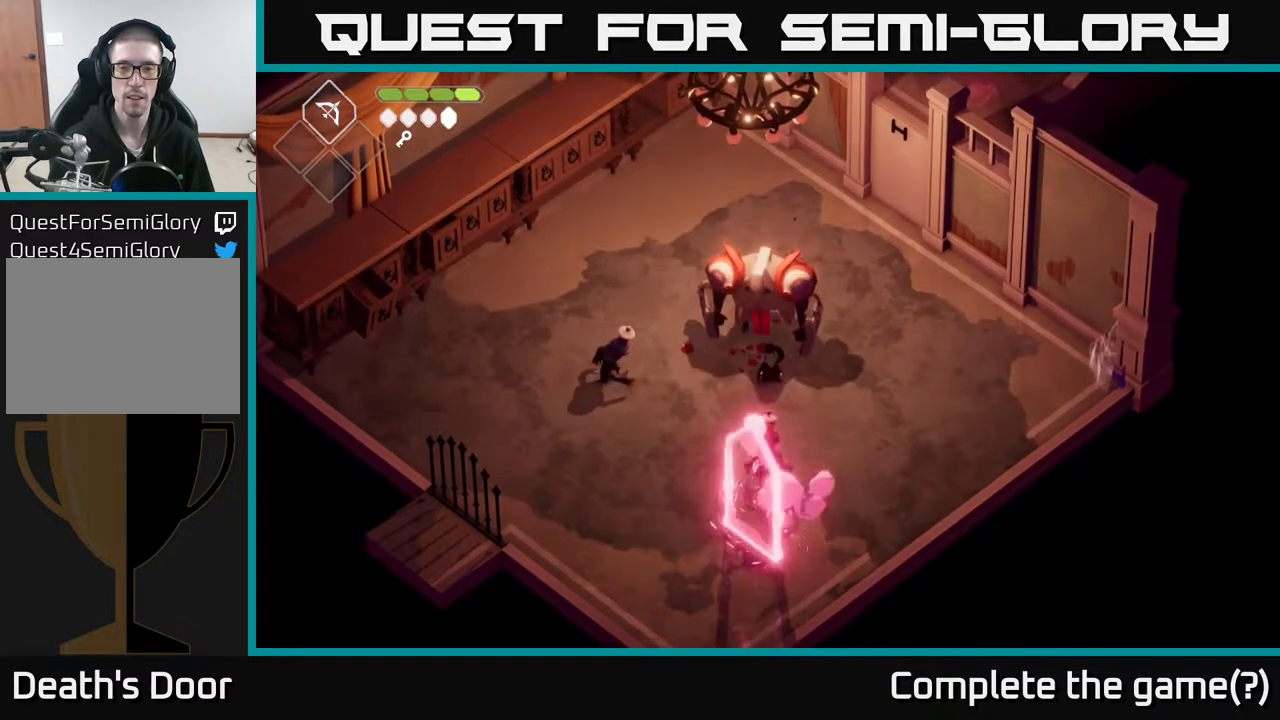
{"buttons": [], "left_stick": "left", "right_stick": "center", "events": [[33, "X", "up"], [250, "X", "down"], [383, "X", "up"], [433, "left_stick", "left"]]}
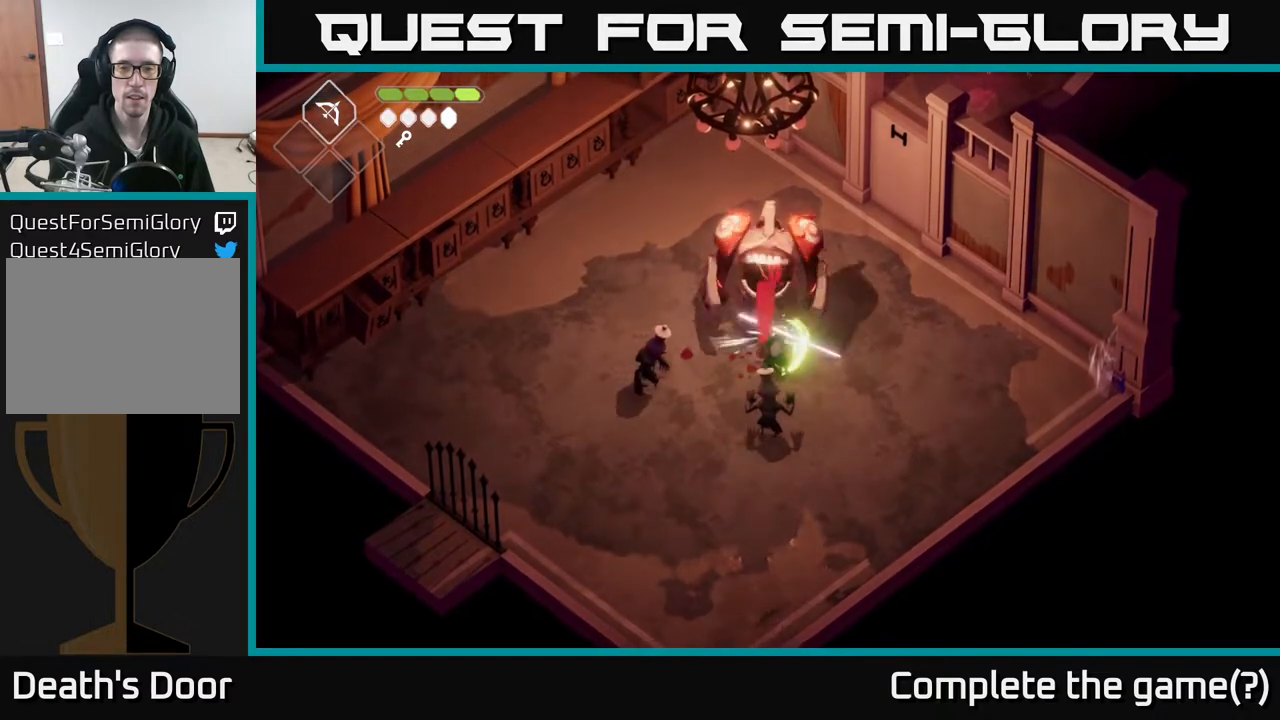
{"buttons": [], "left_stick": "left", "right_stick": "center", "events": [[117, "A", "down"], [283, "A", "up"], [350, "A", "down"], [450, "A", "up"]]}
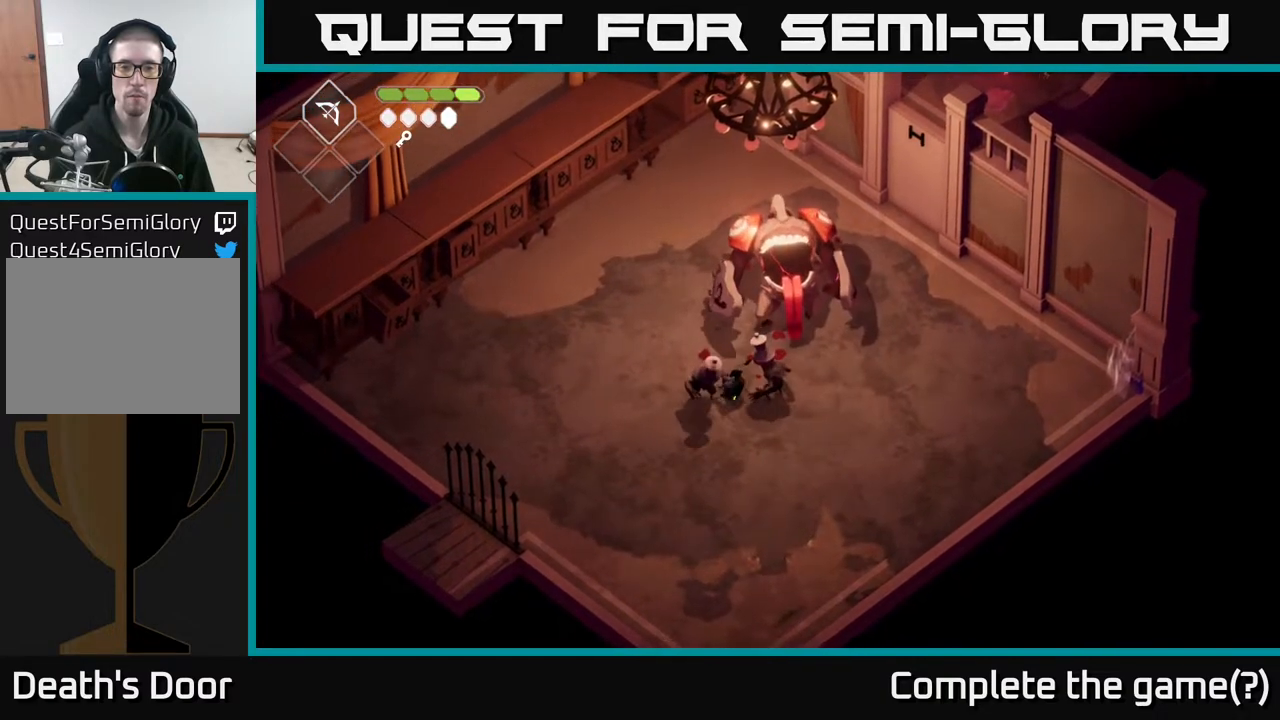
{"buttons": [], "left_stick": "down-left", "right_stick": "center", "events": [[283, "A", "down"], [333, "left_stick", "down-left"], [450, "A", "up"]]}
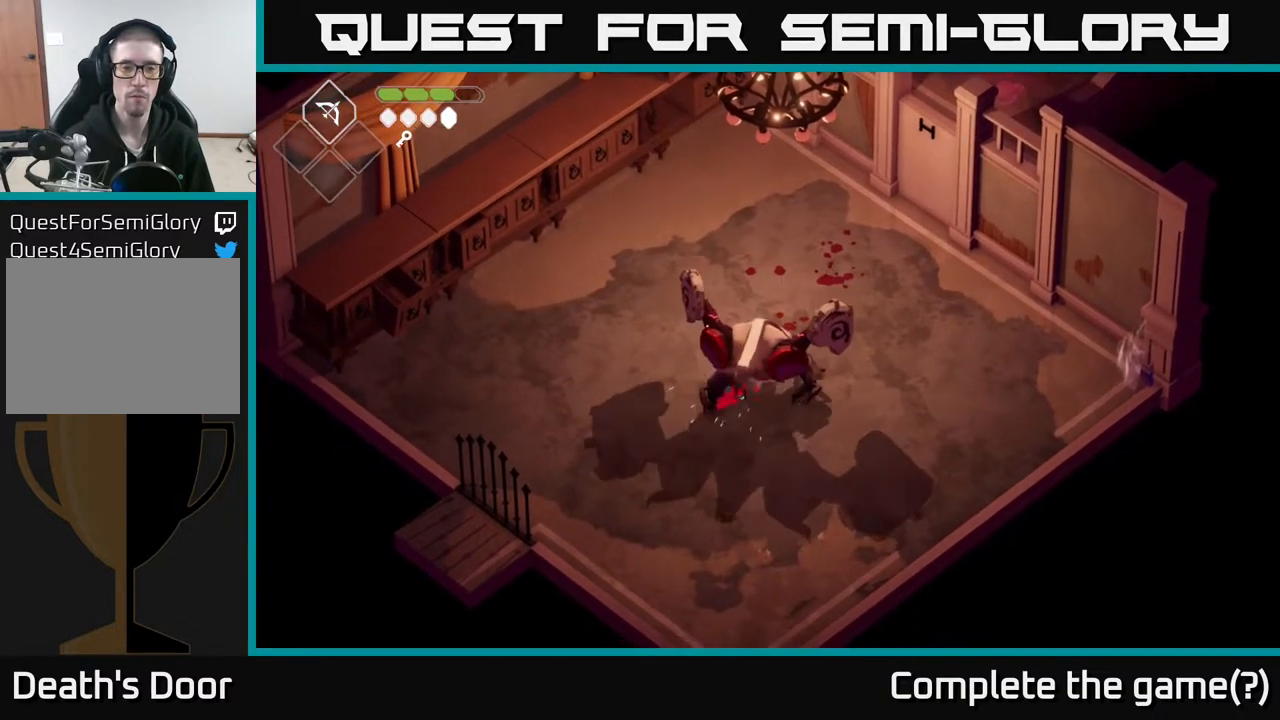
{"buttons": ["A"], "left_stick": "down-left", "right_stick": "center", "events": [[50, "A", "down"], [167, "A", "up"], [250, "A", "down"], [317, "A", "up"], [450, "A", "down"]]}
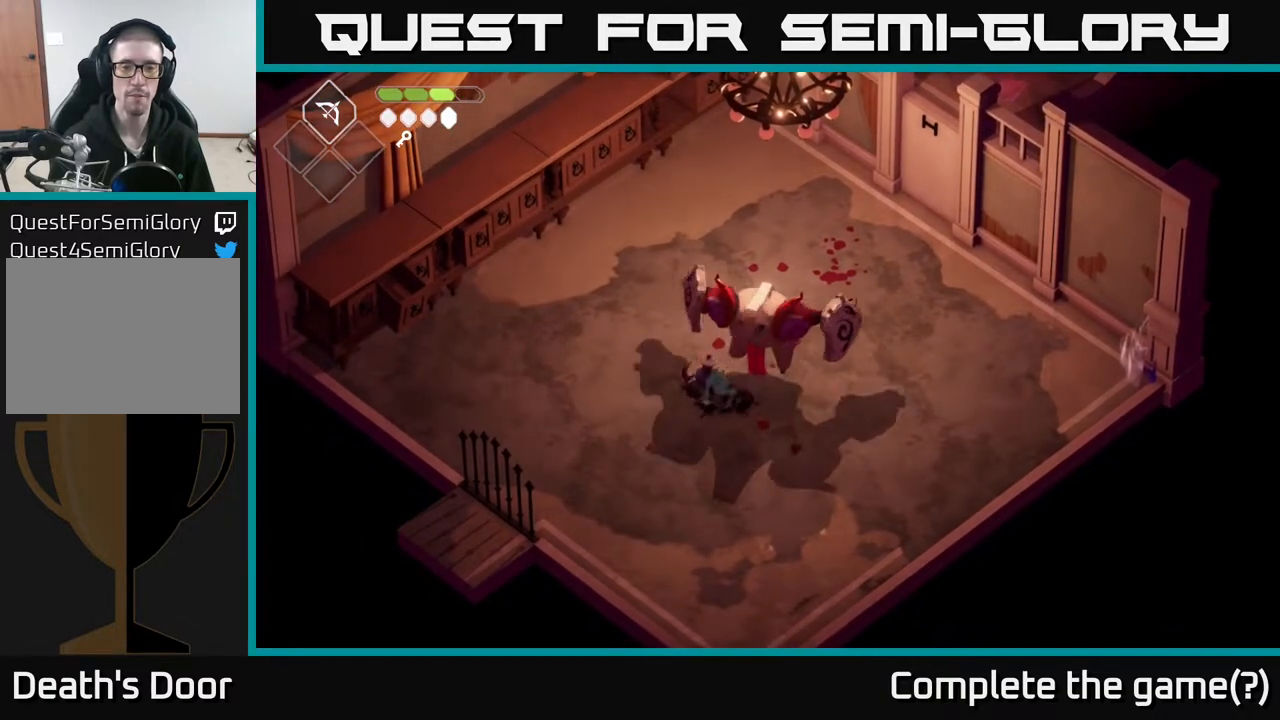
{"buttons": ["A"], "left_stick": "down-left", "right_stick": "center", "events": [[33, "A", "up"], [100, "A", "down"], [217, "A", "up"], [333, "A", "down"], [417, "A", "up"], [500, "A", "down"]]}
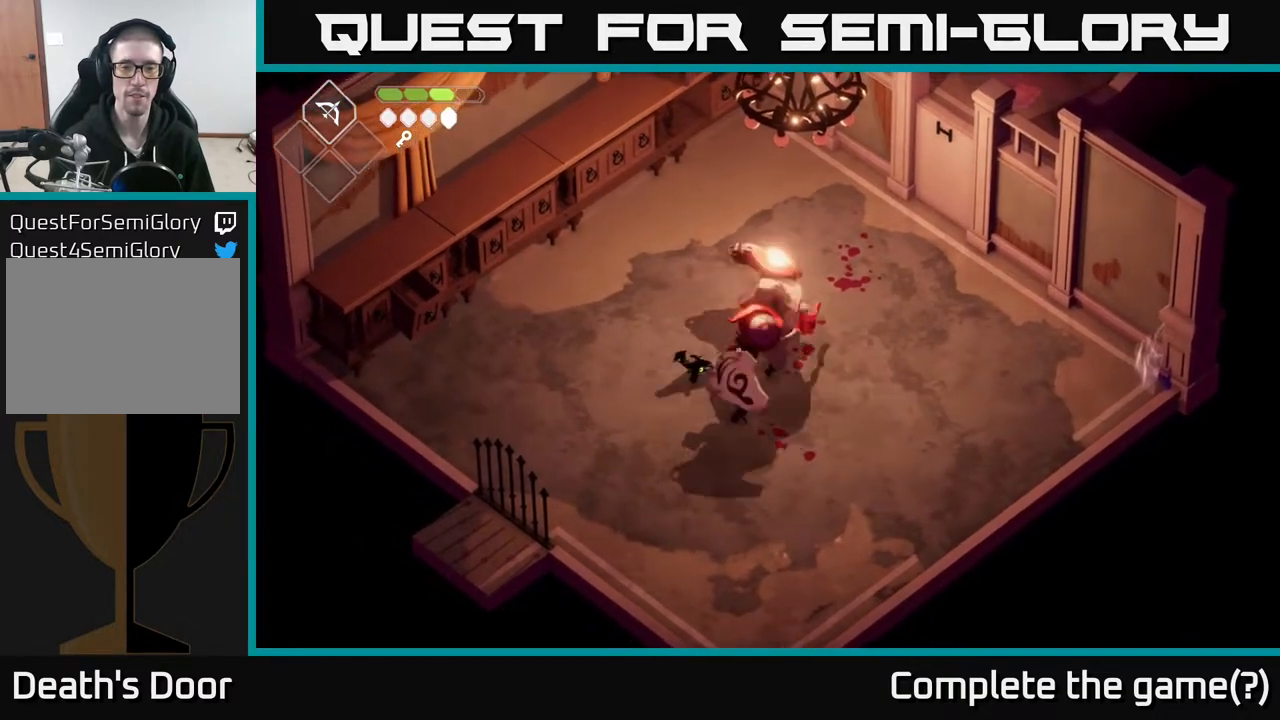
{"buttons": [], "left_stick": "center", "right_stick": "center", "events": [[50, "left_stick", "left"], [100, "A", "up"], [250, "left_stick", "down-left"], [467, "left_stick", "center"]]}
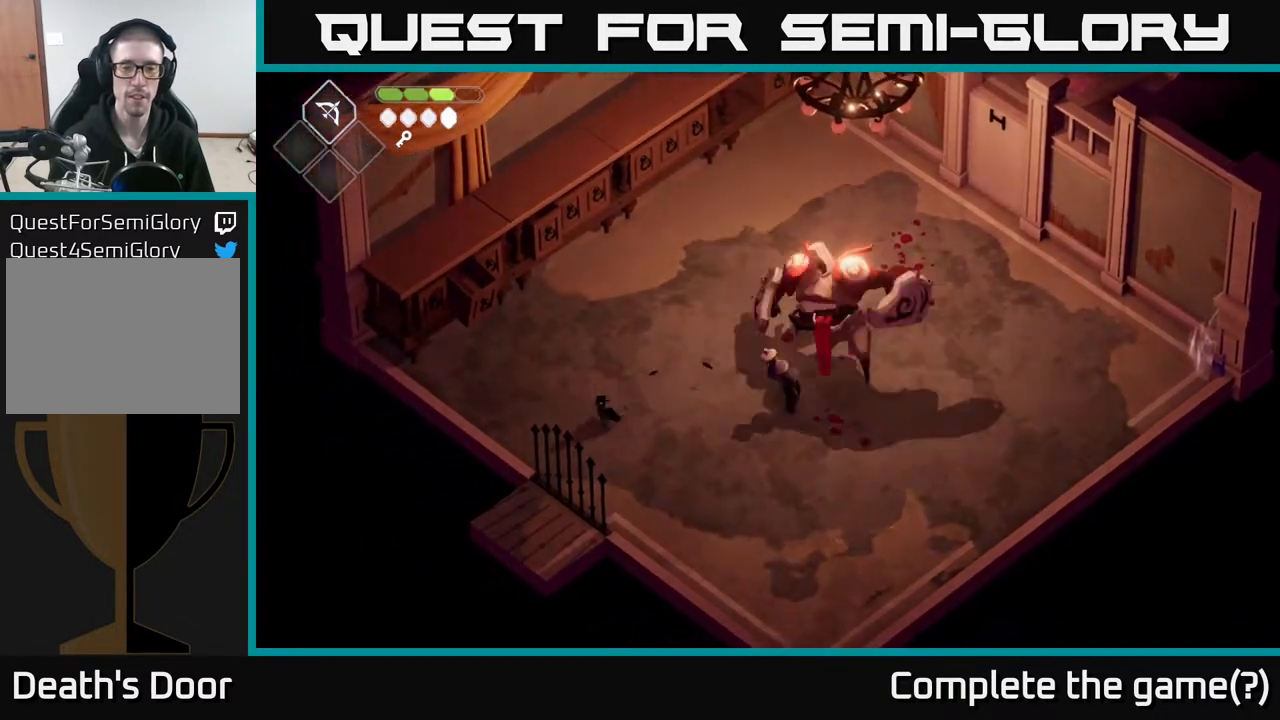
{"buttons": [], "left_stick": "down", "right_stick": "center", "events": [[17, "left_stick", "right"], [267, "left_stick", "down"]]}
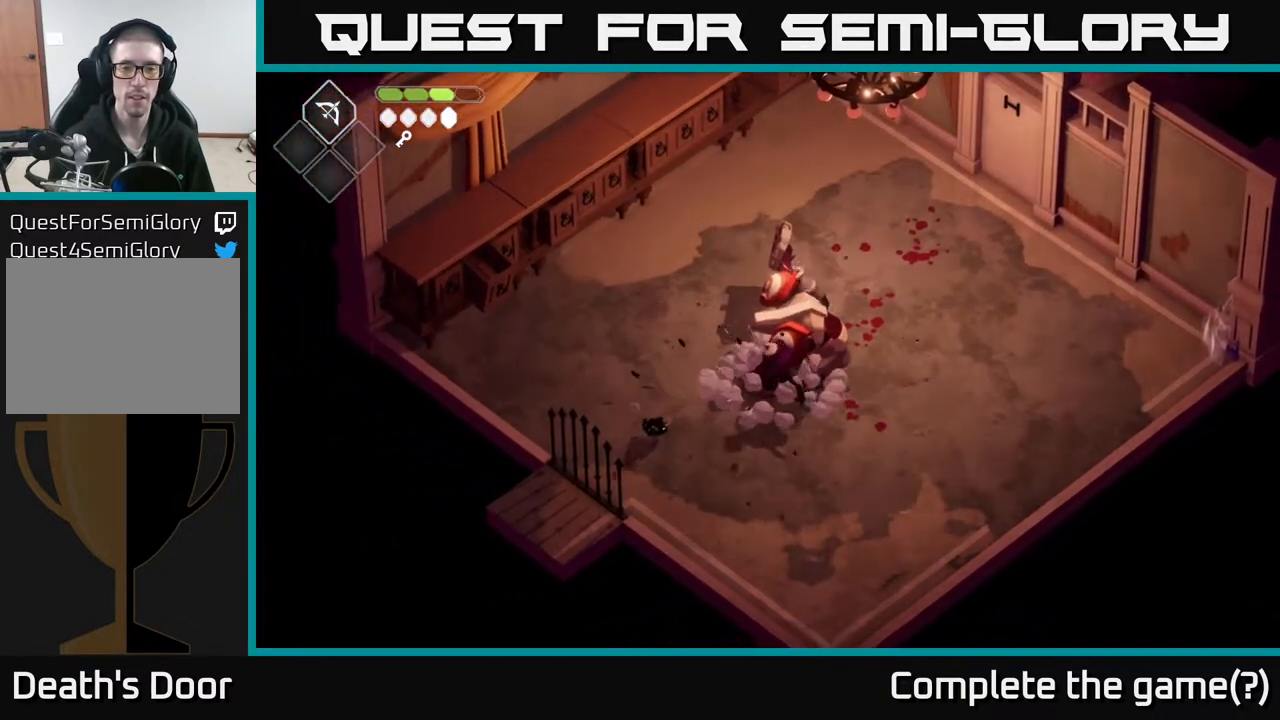
{"buttons": ["X"], "left_stick": "up-right", "right_stick": "center", "events": [[100, "left_stick", "right"], [167, "X", "down"], [233, "left_stick", "up-right"]]}
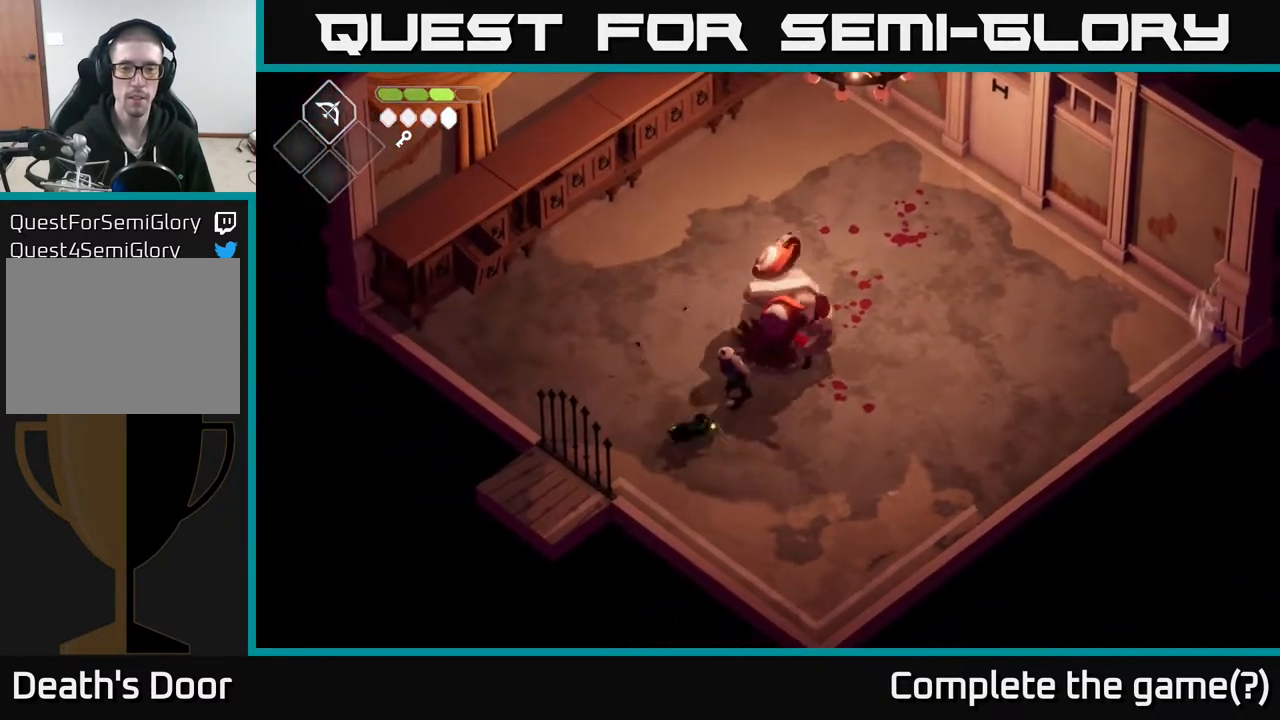
{"buttons": [], "left_stick": "up-right", "right_stick": "center", "events": [[17, "X", "up"], [117, "X", "down"], [183, "X", "up"]]}
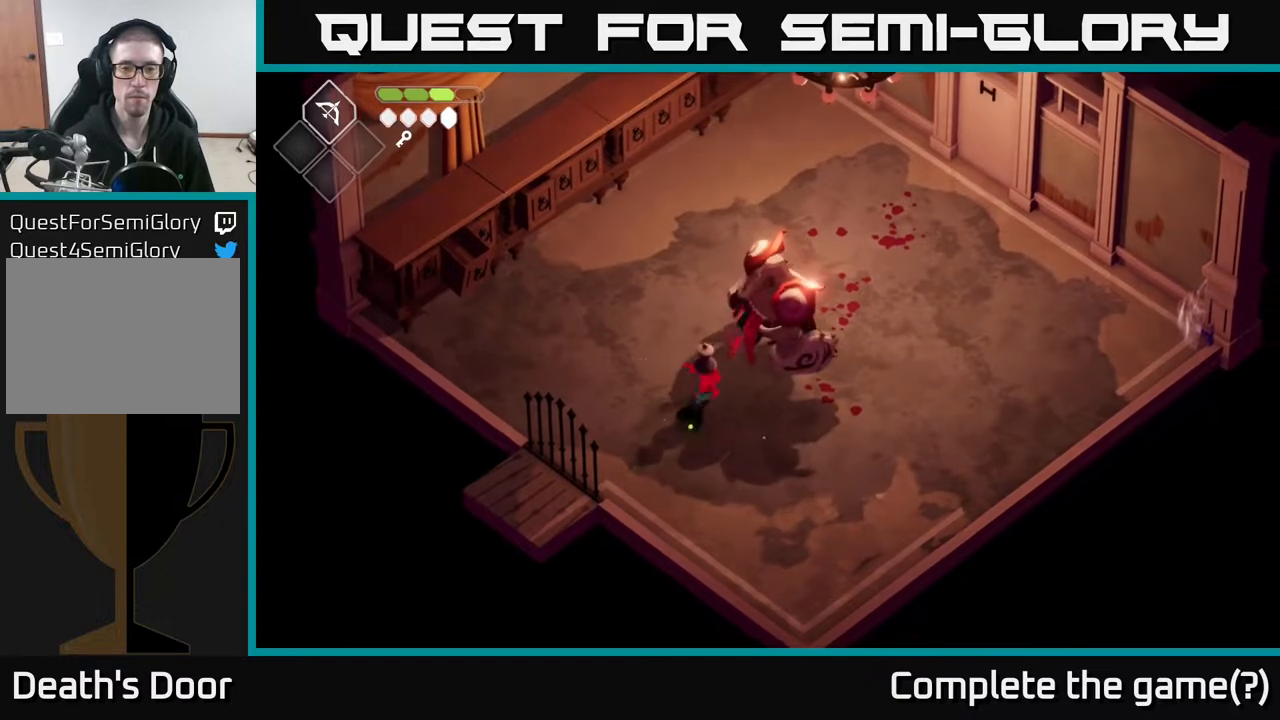
{"buttons": [], "left_stick": "up", "right_stick": "center", "events": [[17, "R2", "down"], [67, "left_stick", "center"], [450, "R2", "up"], [467, "left_stick", "up"]]}
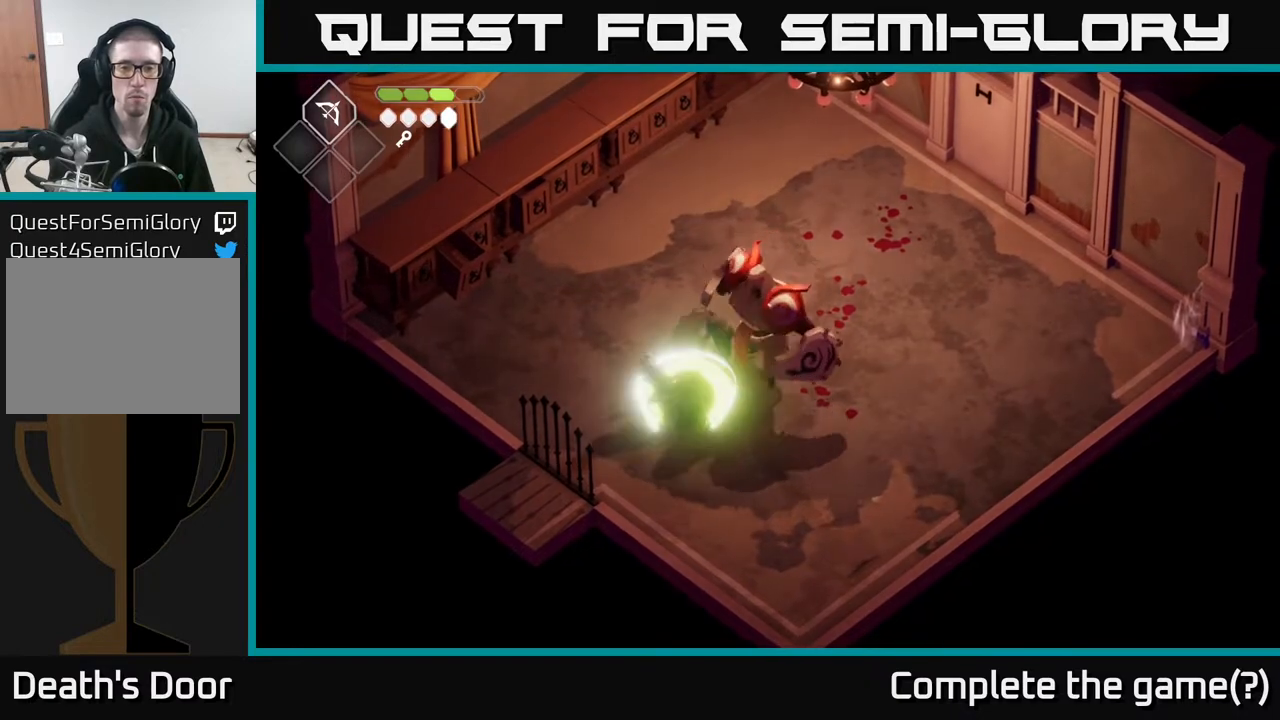
{"buttons": [], "left_stick": "up", "right_stick": "center", "events": [[350, "X", "down"], [483, "X", "up"]]}
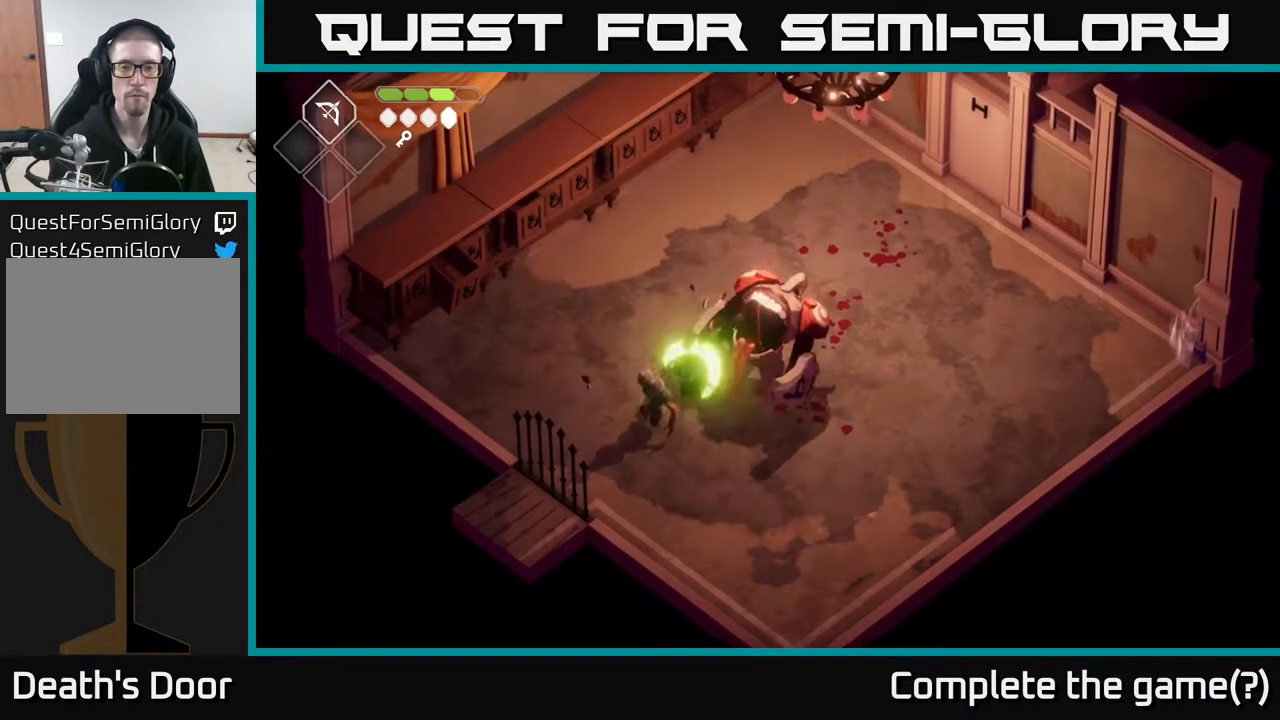
{"buttons": [], "left_stick": "up", "right_stick": "center", "events": [[217, "X", "down"], [383, "X", "up"]]}
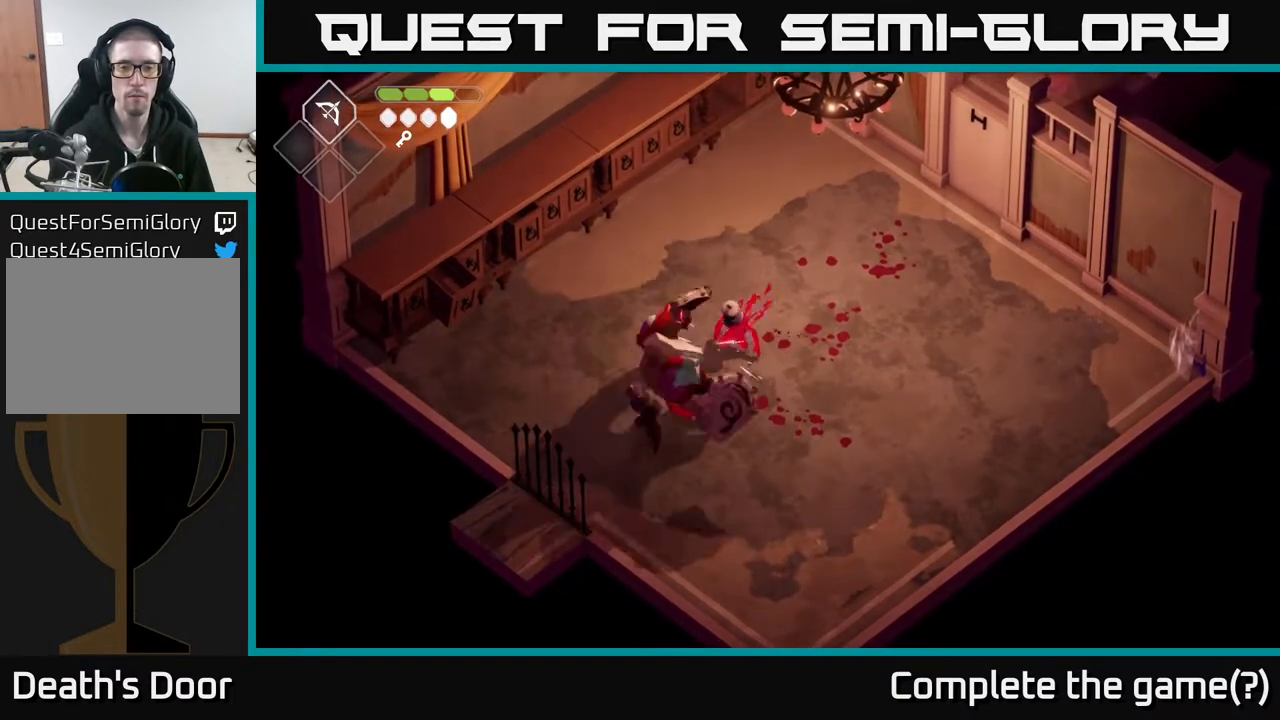
{"buttons": [], "left_stick": "down", "right_stick": "center", "events": [[33, "A", "down"], [183, "A", "up"], [300, "left_stick", "right"], [450, "left_stick", "down"]]}
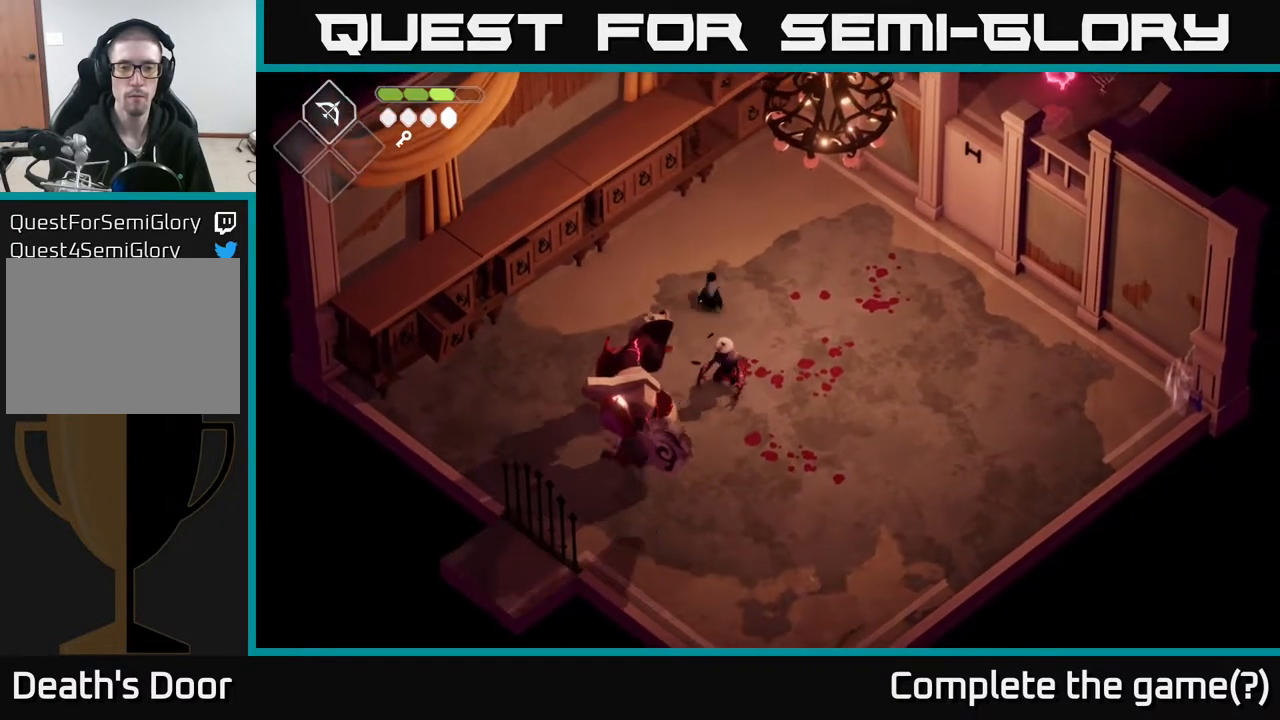
{"buttons": ["X"], "left_stick": "right", "right_stick": "center", "events": [[150, "X", "down"], [283, "X", "up"], [333, "left_stick", "down-right"], [433, "X", "down"], [433, "left_stick", "right"]]}
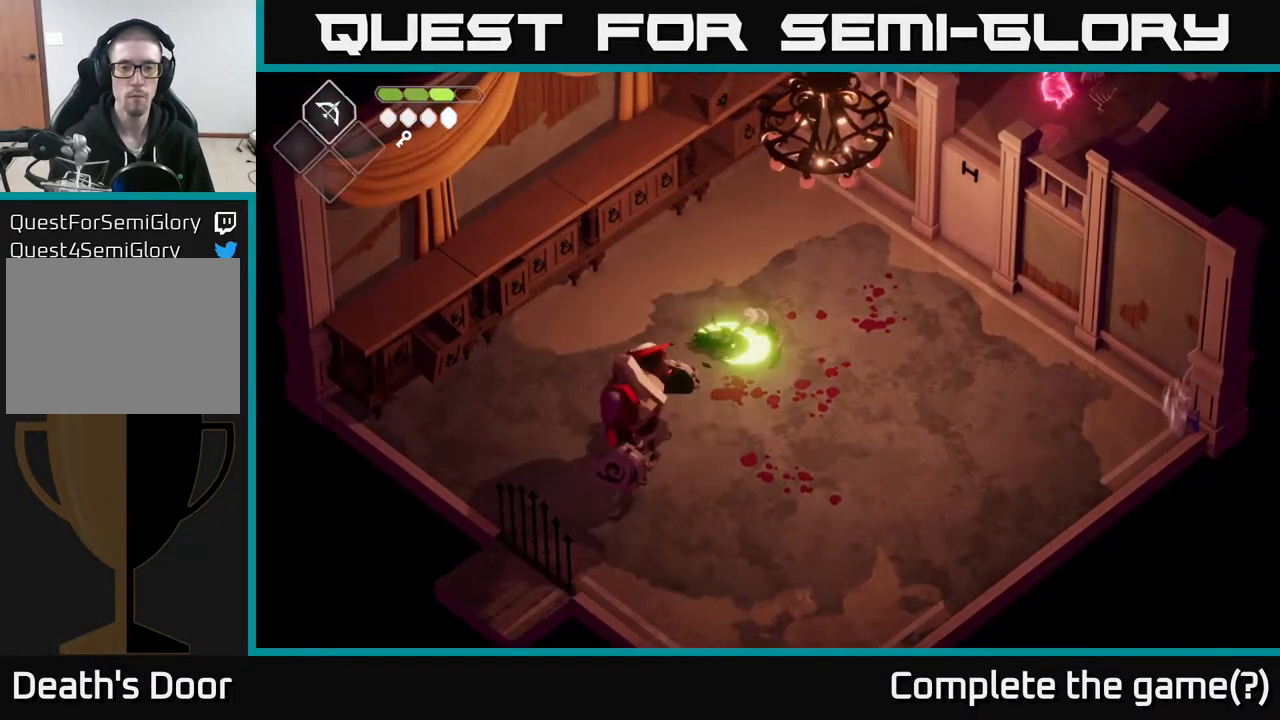
{"buttons": [], "left_stick": "right", "right_stick": "center", "events": [[117, "X", "up"], [200, "X", "down"], [367, "X", "up"]]}
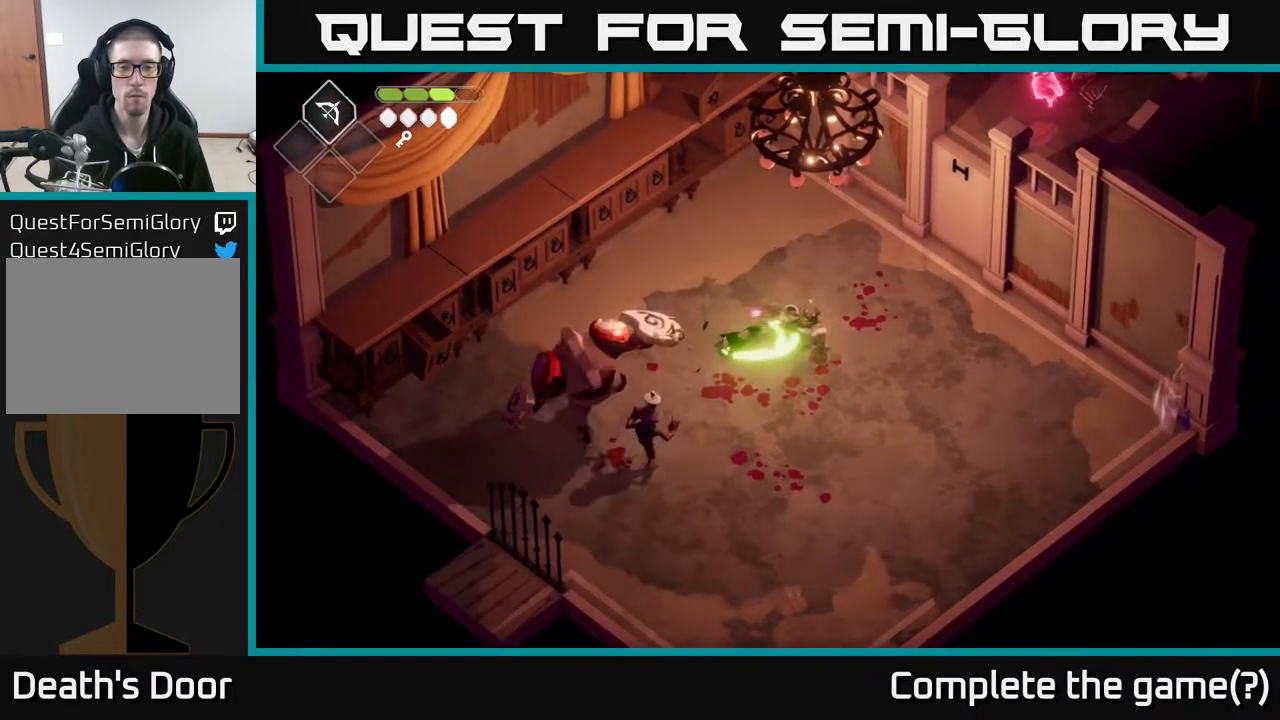
{"buttons": [], "left_stick": "down-left", "right_stick": "center", "events": [[100, "left_stick", "down"], [183, "left_stick", "down-left"], [300, "X", "down"], [433, "X", "up"]]}
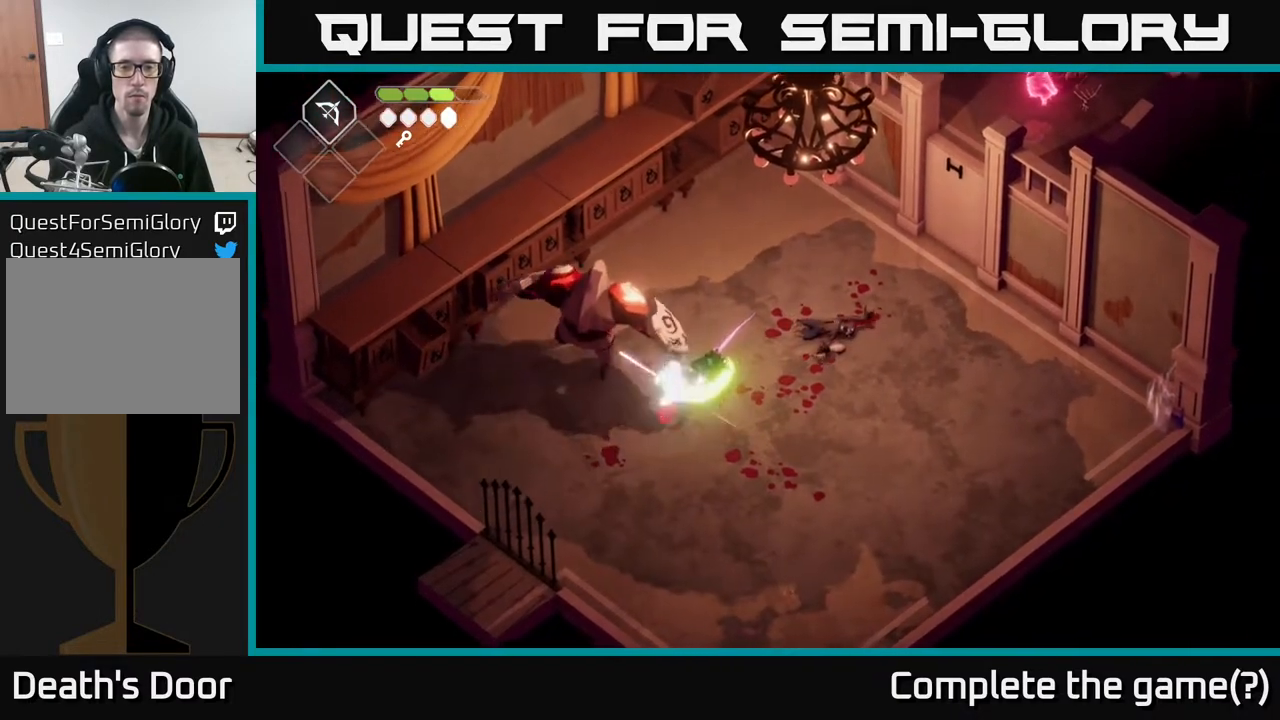
{"buttons": [], "left_stick": "down-left", "right_stick": "center", "events": [[67, "X", "down"], [250, "X", "up"]]}
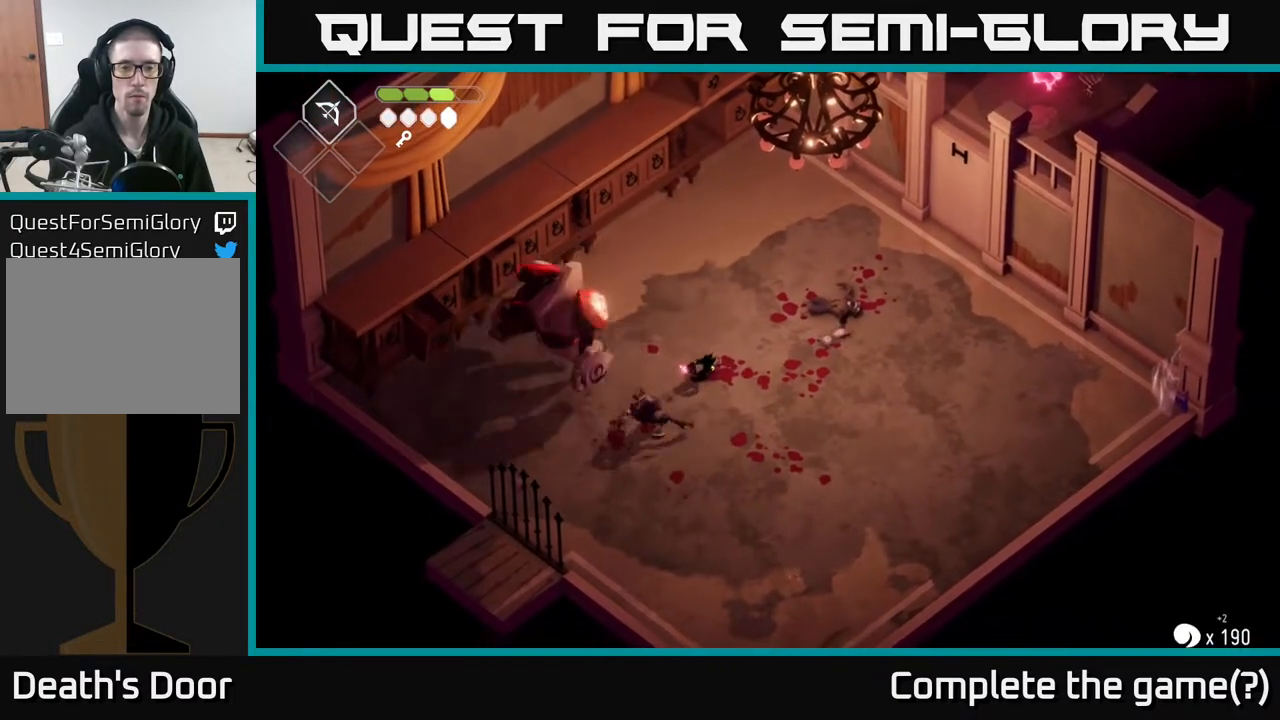
{"buttons": [], "left_stick": "down-right", "right_stick": "center", "events": [[183, "left_stick", "down"], [283, "left_stick", "down-right"]]}
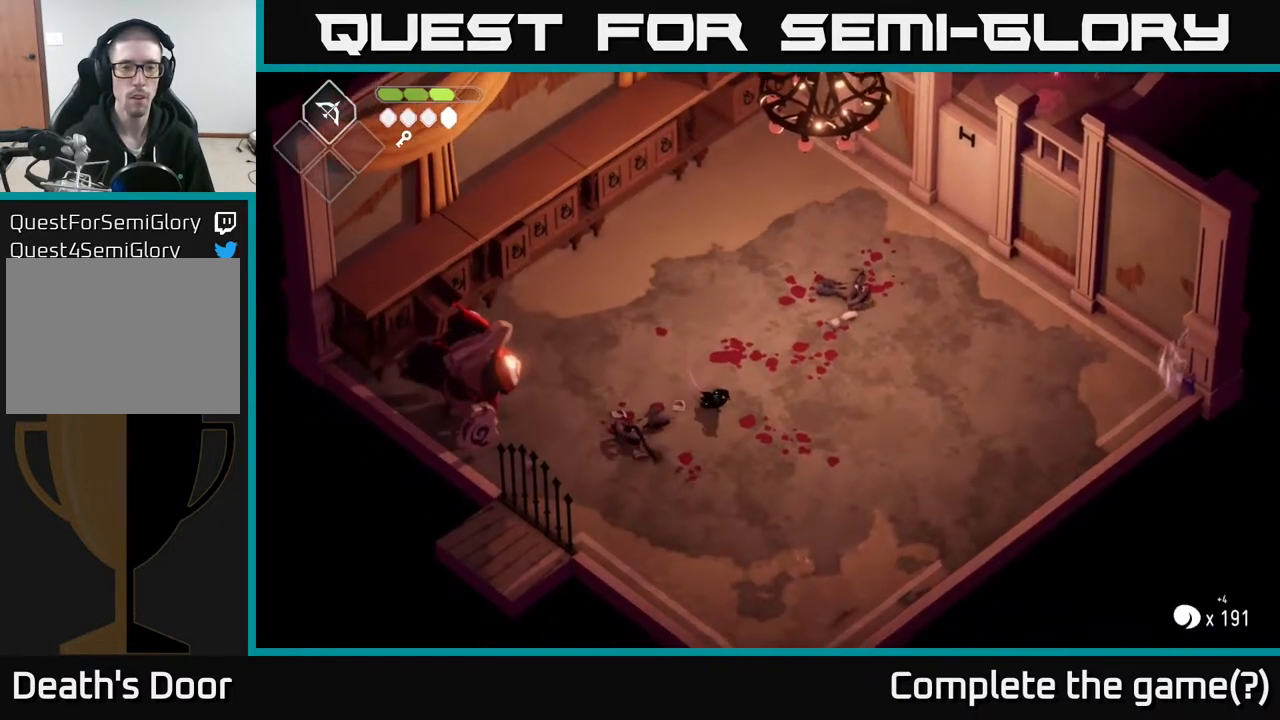
{"buttons": ["L2"], "left_stick": "left", "right_stick": "center", "events": [[83, "L2", "down"], [100, "left_stick", "left"], [133, "B", "down"], [383, "B", "up"]]}
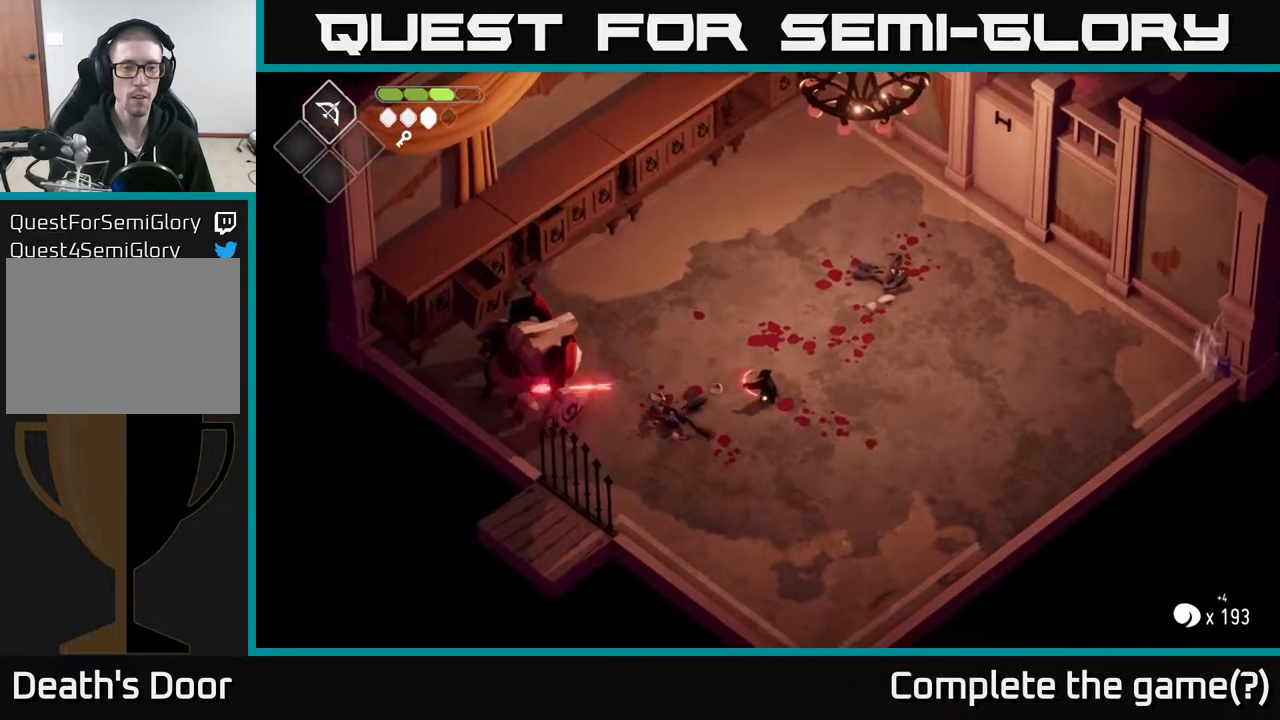
{"buttons": ["L2"], "left_stick": "left", "right_stick": "center", "events": [[83, "B", "down"], [383, "B", "up"]]}
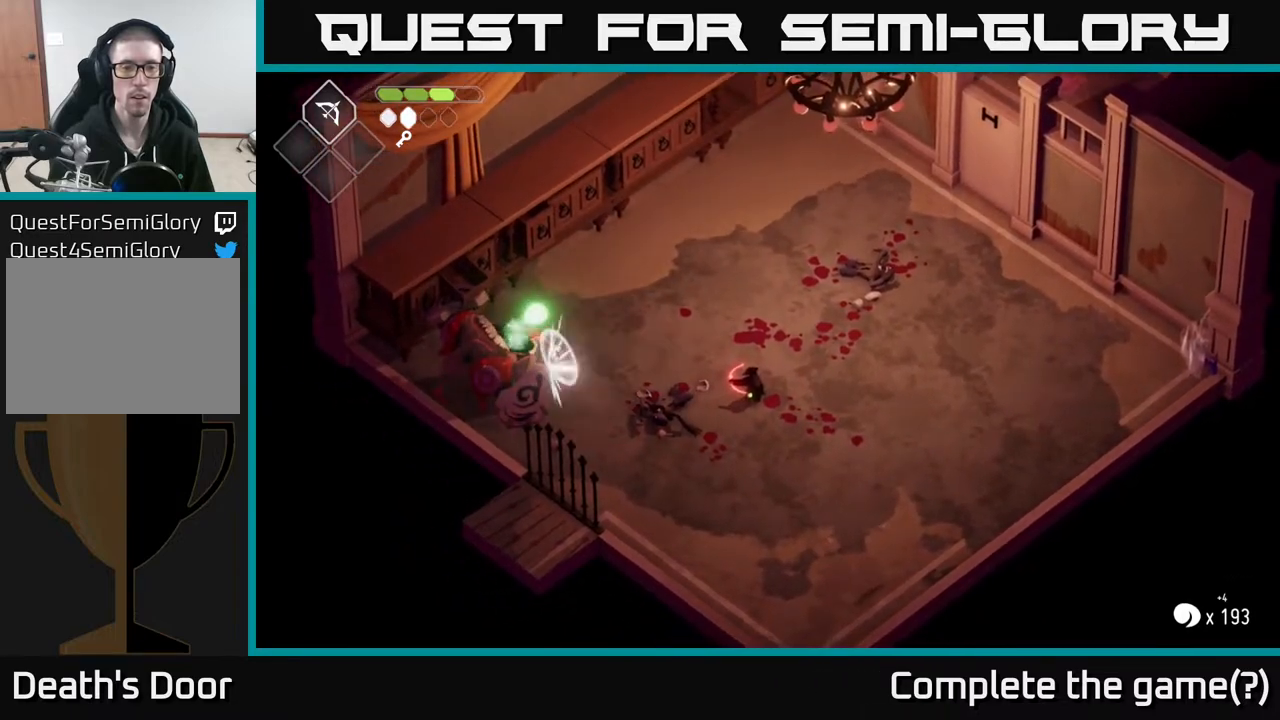
{"buttons": [], "left_stick": "right", "right_stick": "center", "events": [[167, "left_stick", "right"], [200, "L2", "up"], [383, "A", "down"], [500, "A", "up"]]}
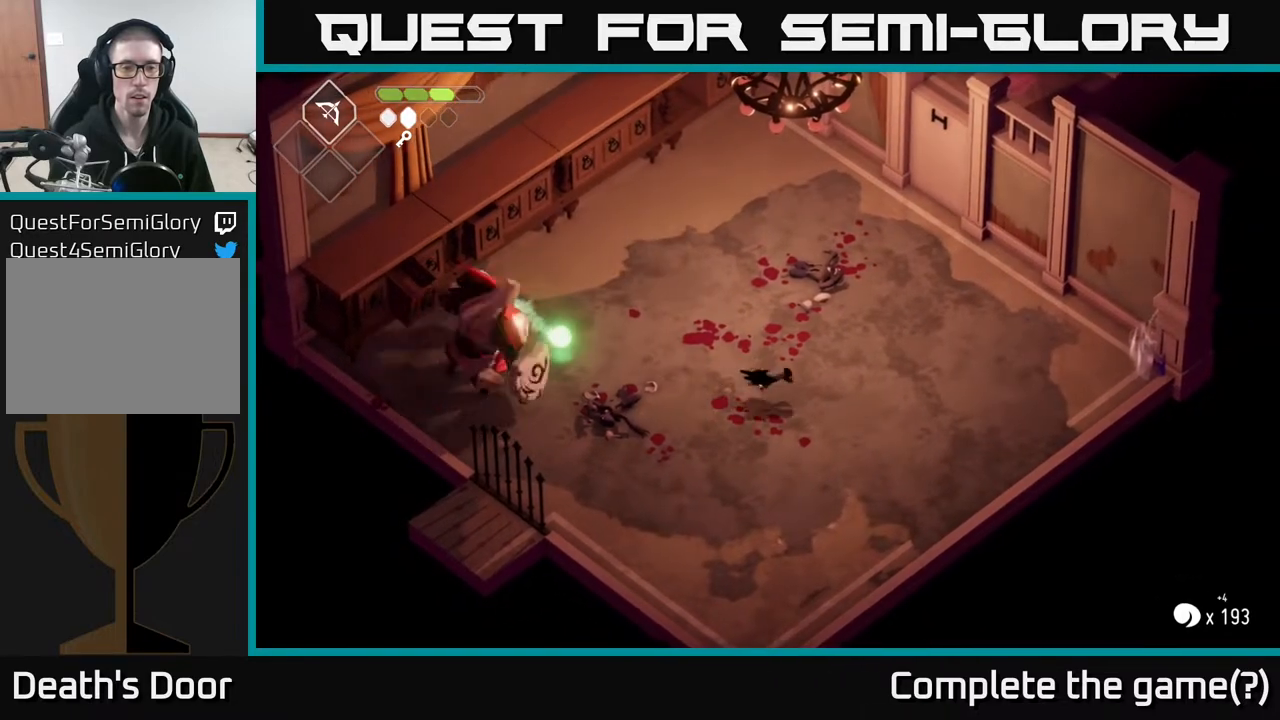
{"buttons": [], "left_stick": "up-left", "right_stick": "center", "events": [[200, "left_stick", "up"], [450, "left_stick", "up-left"]]}
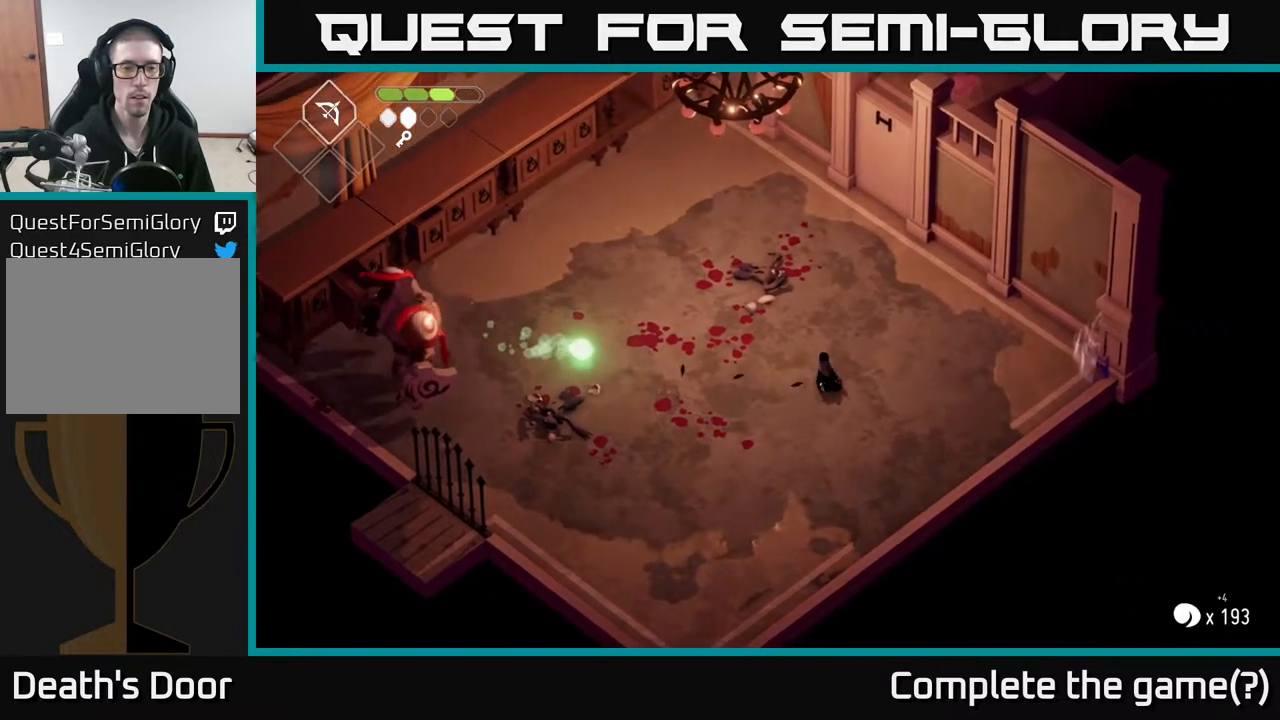
{"buttons": [], "left_stick": "left", "right_stick": "center", "events": [[83, "left_stick", "left"]]}
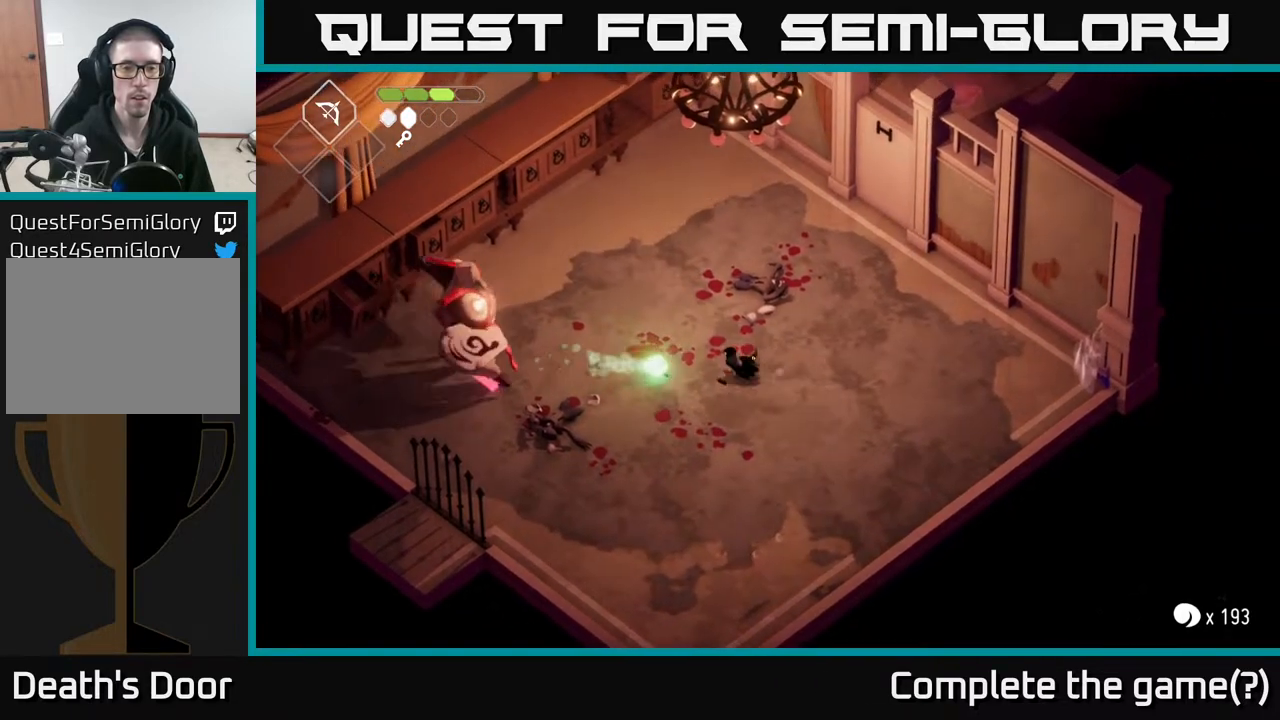
{"buttons": [], "left_stick": "left", "right_stick": "center", "events": [[17, "X", "down"], [100, "X", "up"]]}
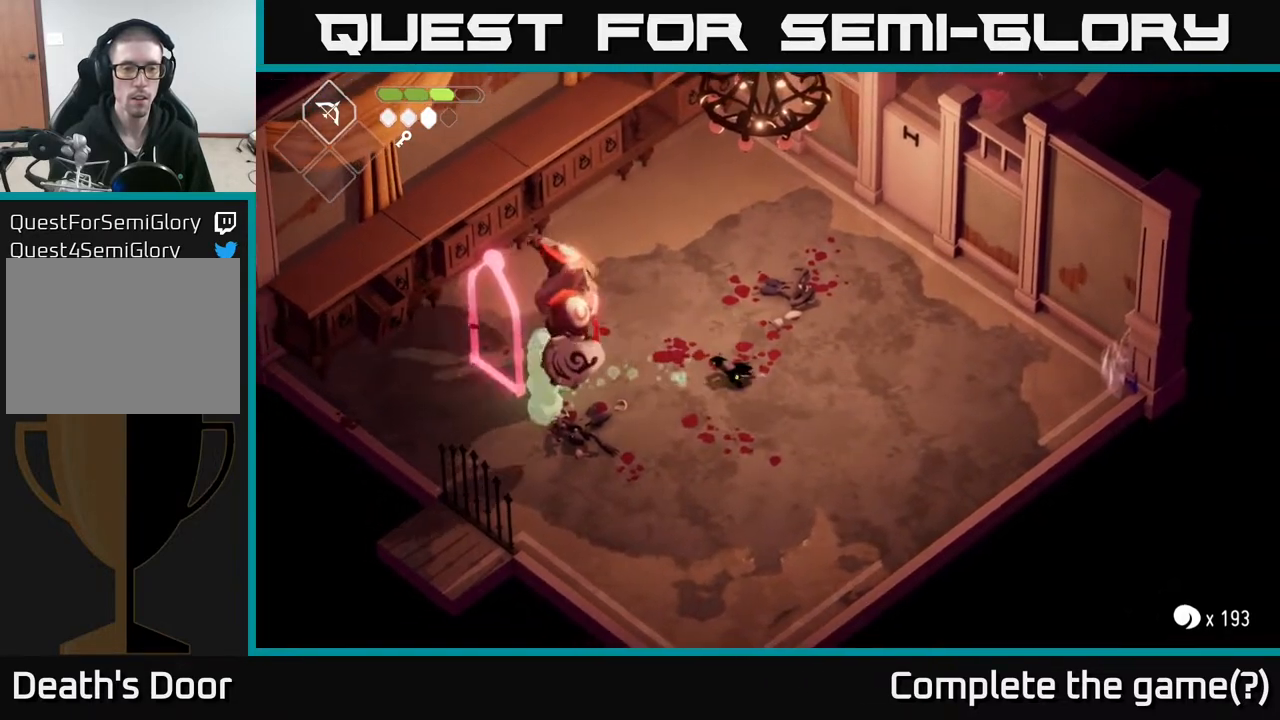
{"buttons": ["X"], "left_stick": "center", "right_stick": "center", "events": [[100, "X", "down"], [250, "X", "up"], [250, "left_stick", "center"], [383, "X", "down"]]}
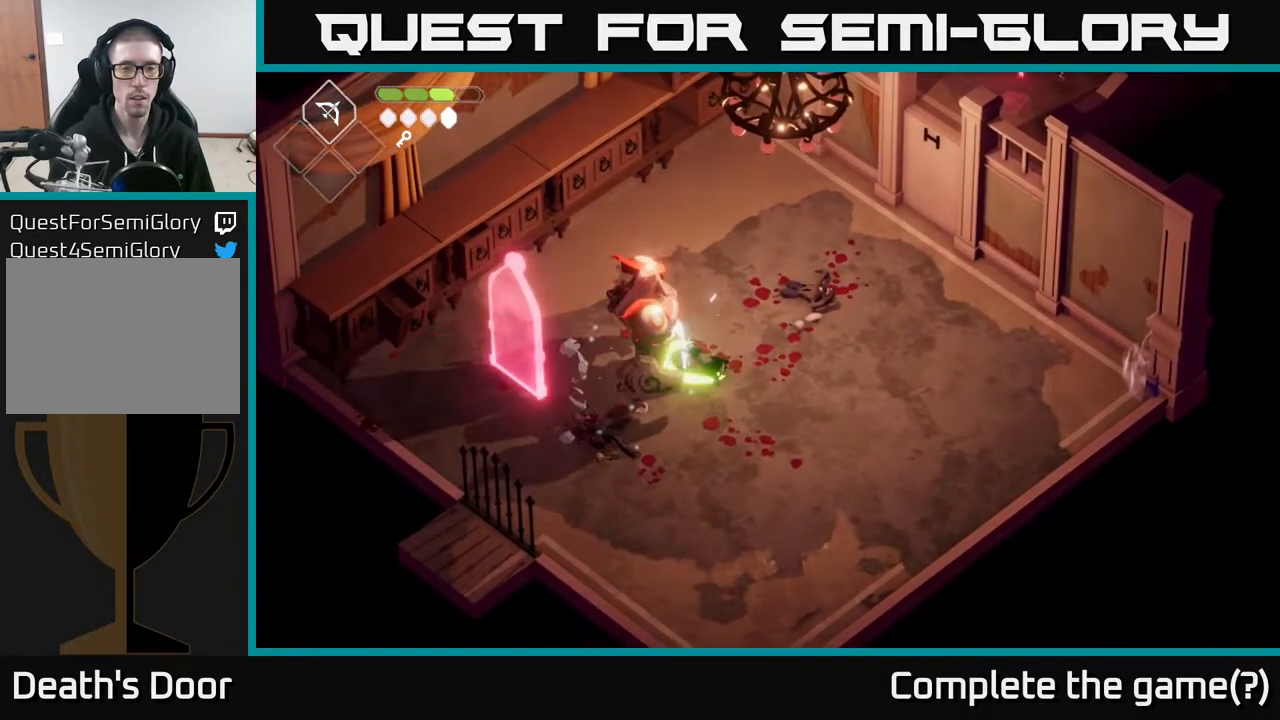
{"buttons": [], "left_stick": "down", "right_stick": "center", "events": [[33, "X", "up"], [217, "X", "down"], [367, "X", "up"], [500, "left_stick", "down"]]}
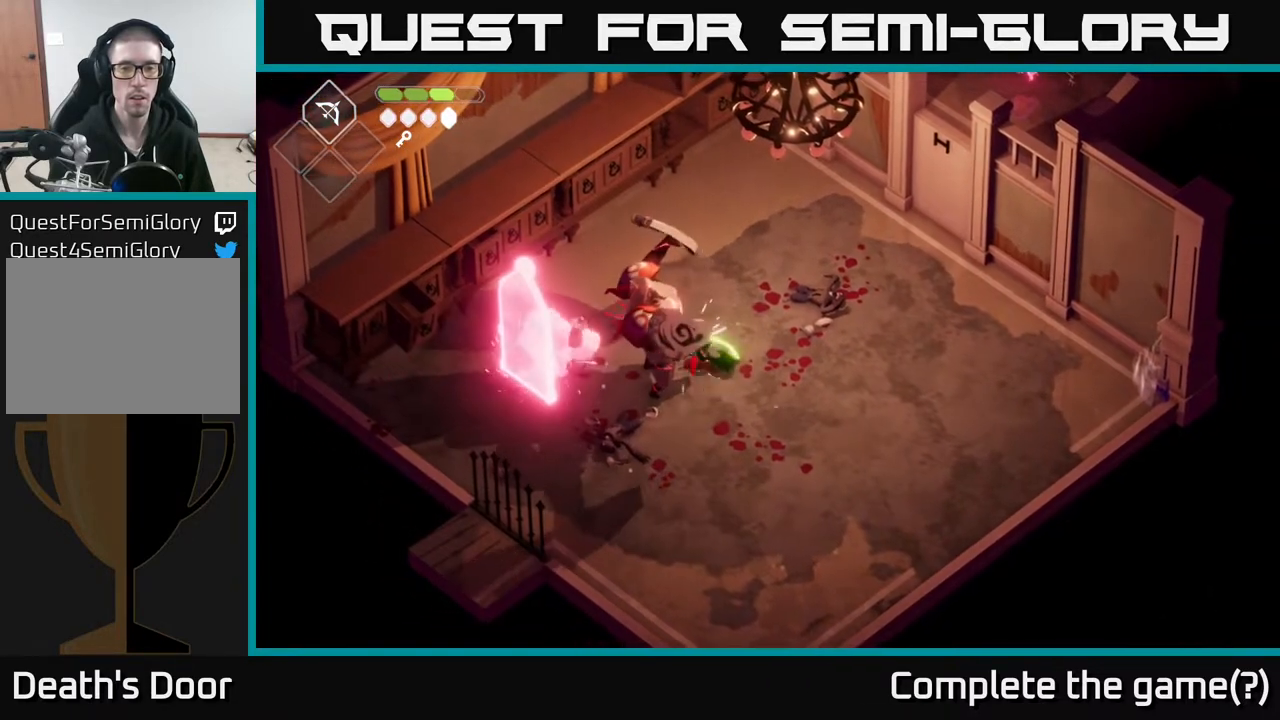
{"buttons": [], "left_stick": "down-right", "right_stick": "center", "events": [[83, "A", "down"], [217, "A", "up"], [400, "left_stick", "down-right"]]}
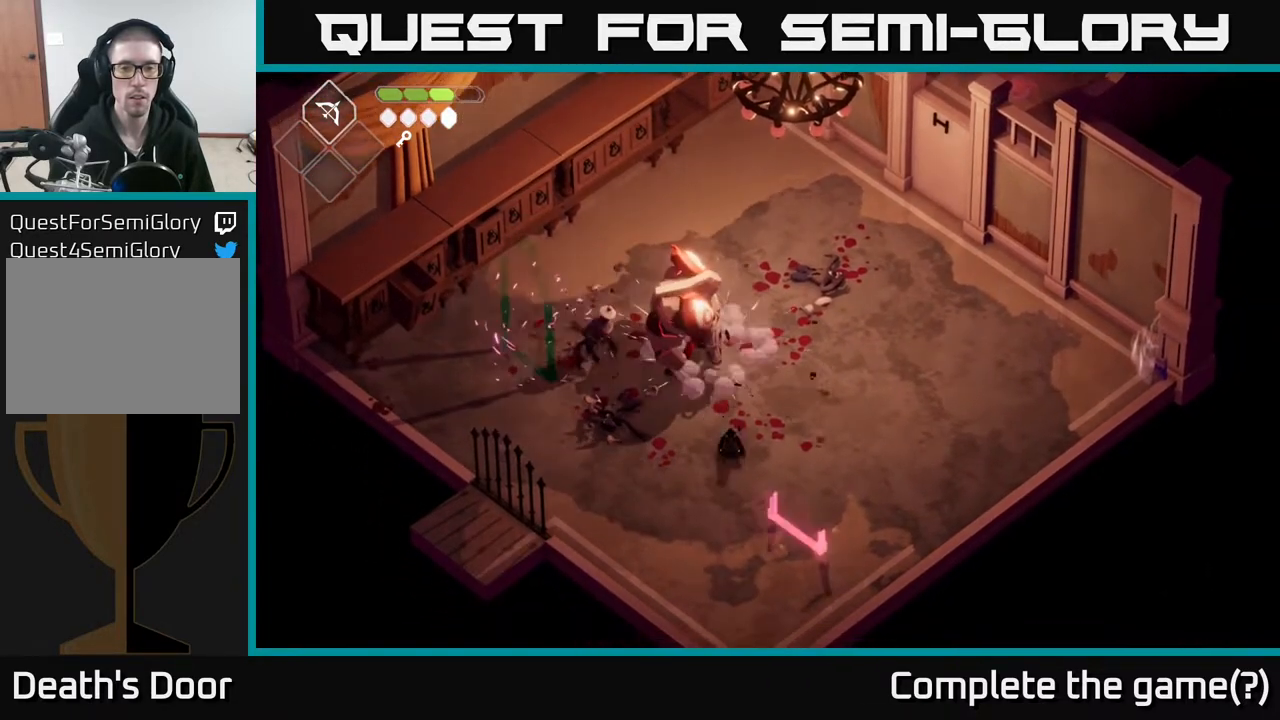
{"buttons": [], "left_stick": "up-right", "right_stick": "center", "events": [[50, "left_stick", "up-right"]]}